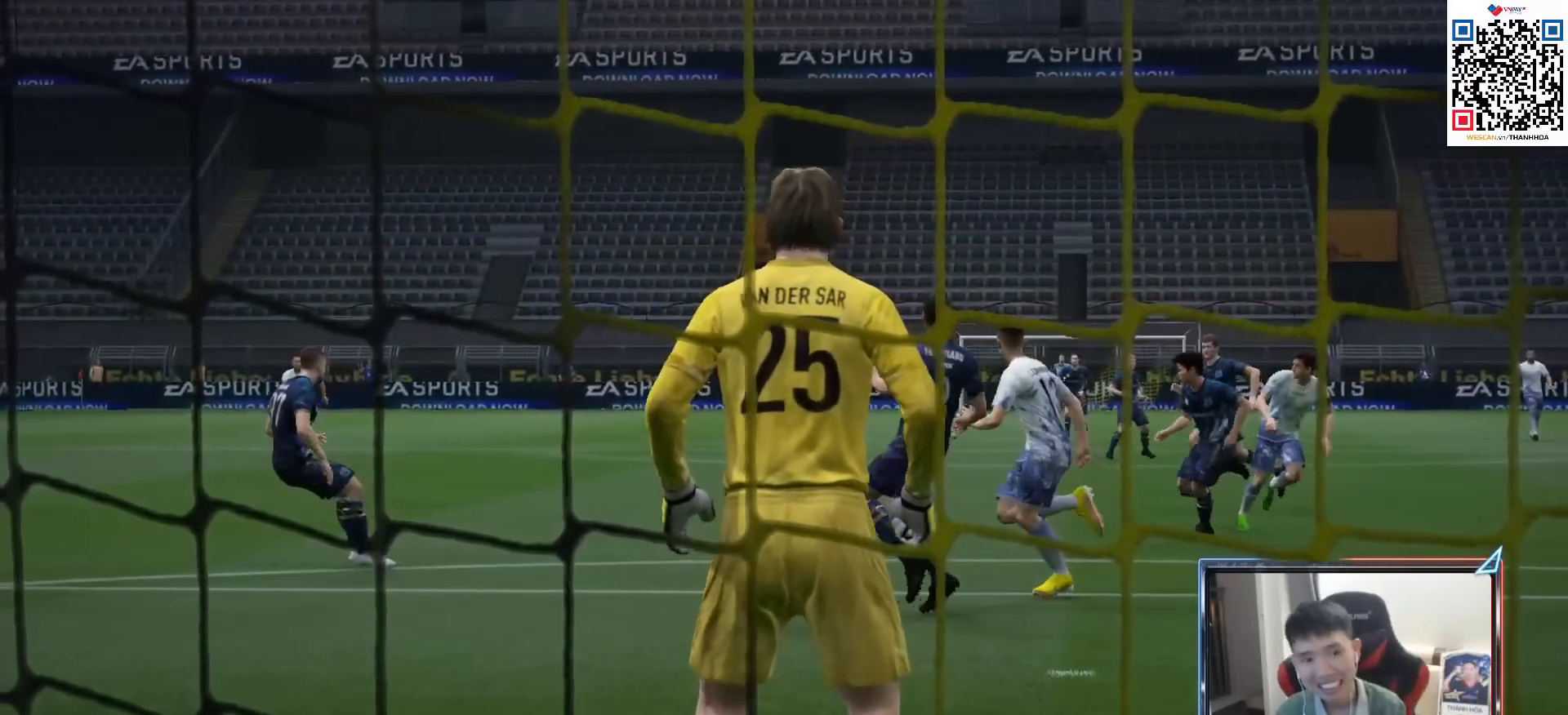
Gameplay with a controller (PlayStation layout); each line is a JSON object with the inputs held at the frame after it. "events" lists button and stick changes between this image and that frame as [ms after this image, input, new state], when the widget could be followed in between.
{"buttons": [], "left_stick": "center", "right_stick": "center", "events": [[100, "CROSS", "up"], [200, "CROSS", "down"], [283, "CROSS", "up"], [367, "CROSS", "down"], [433, "CROSS", "up"]]}
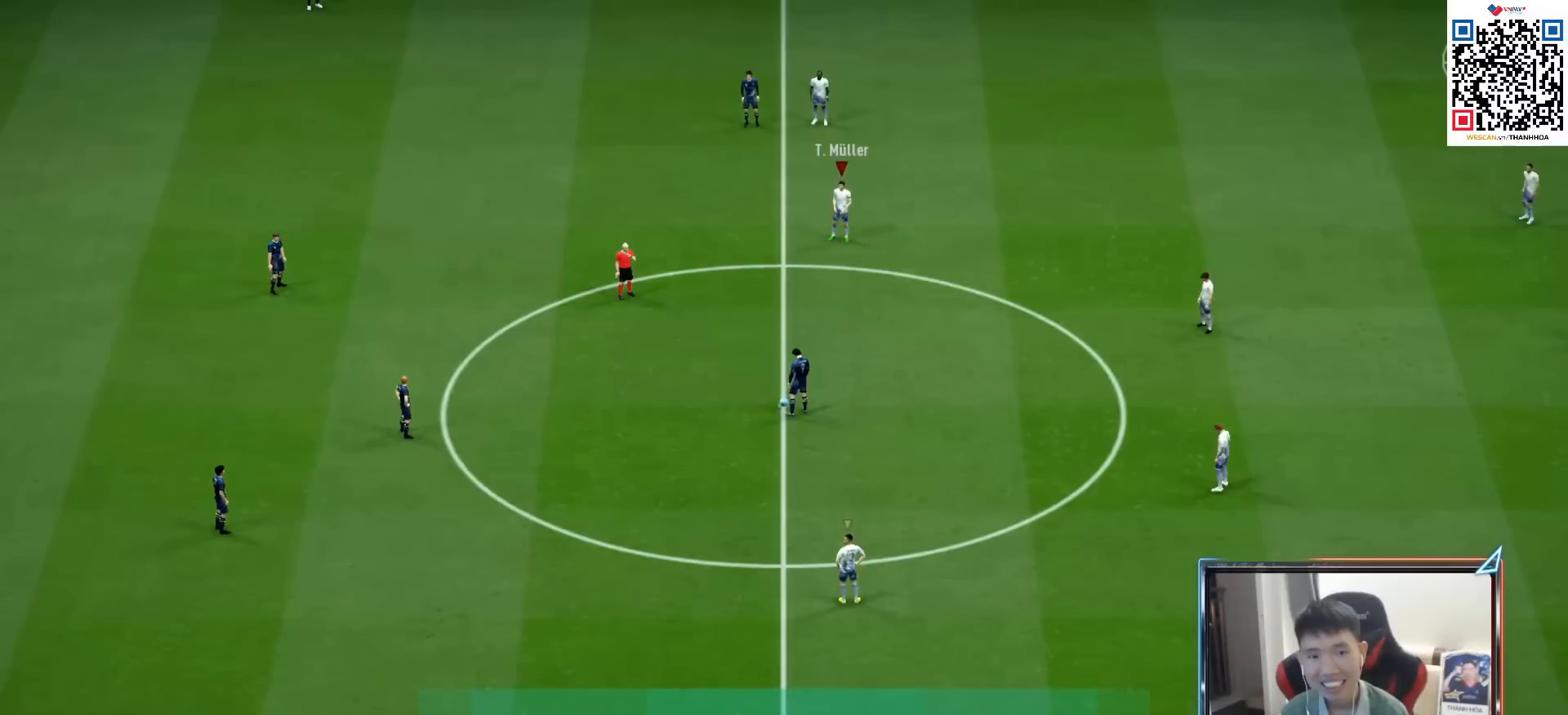
{"buttons": [], "left_stick": "center", "right_stick": "center", "events": []}
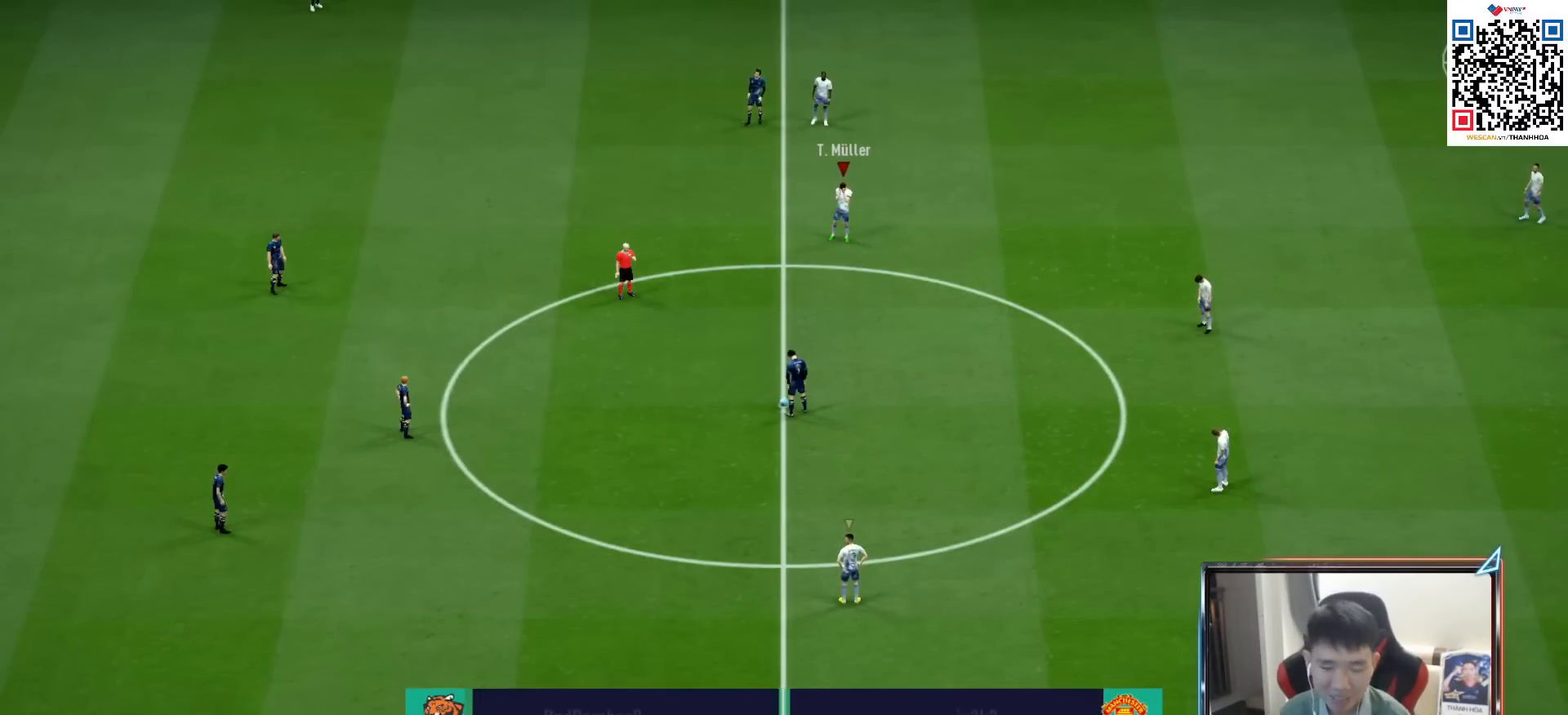
{"buttons": ["CROSS", "R1"], "left_stick": "center", "right_stick": "center", "events": [[233, "CROSS", "down"], [233, "R1", "down"], [350, "DPAD_UP", "down"], [450, "DPAD_UP", "up"]]}
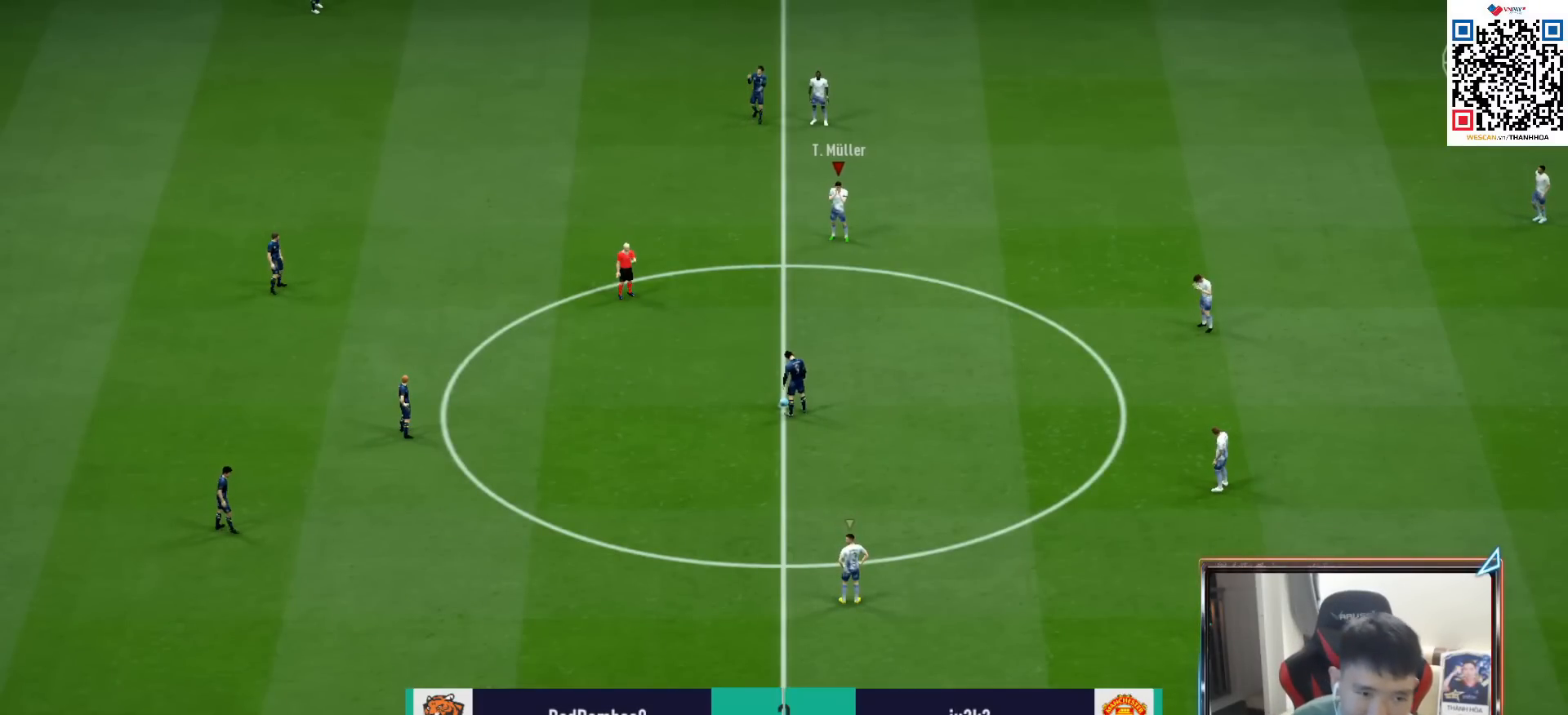
{"buttons": ["CROSS", "R1"], "left_stick": "center", "right_stick": "center", "events": [[50, "DPAD_UP", "down"], [117, "DPAD_UP", "up"], [183, "DPAD_UP", "down"], [250, "DPAD_UP", "up"], [350, "DPAD_DOWN", "down"], [450, "DPAD_DOWN", "up"]]}
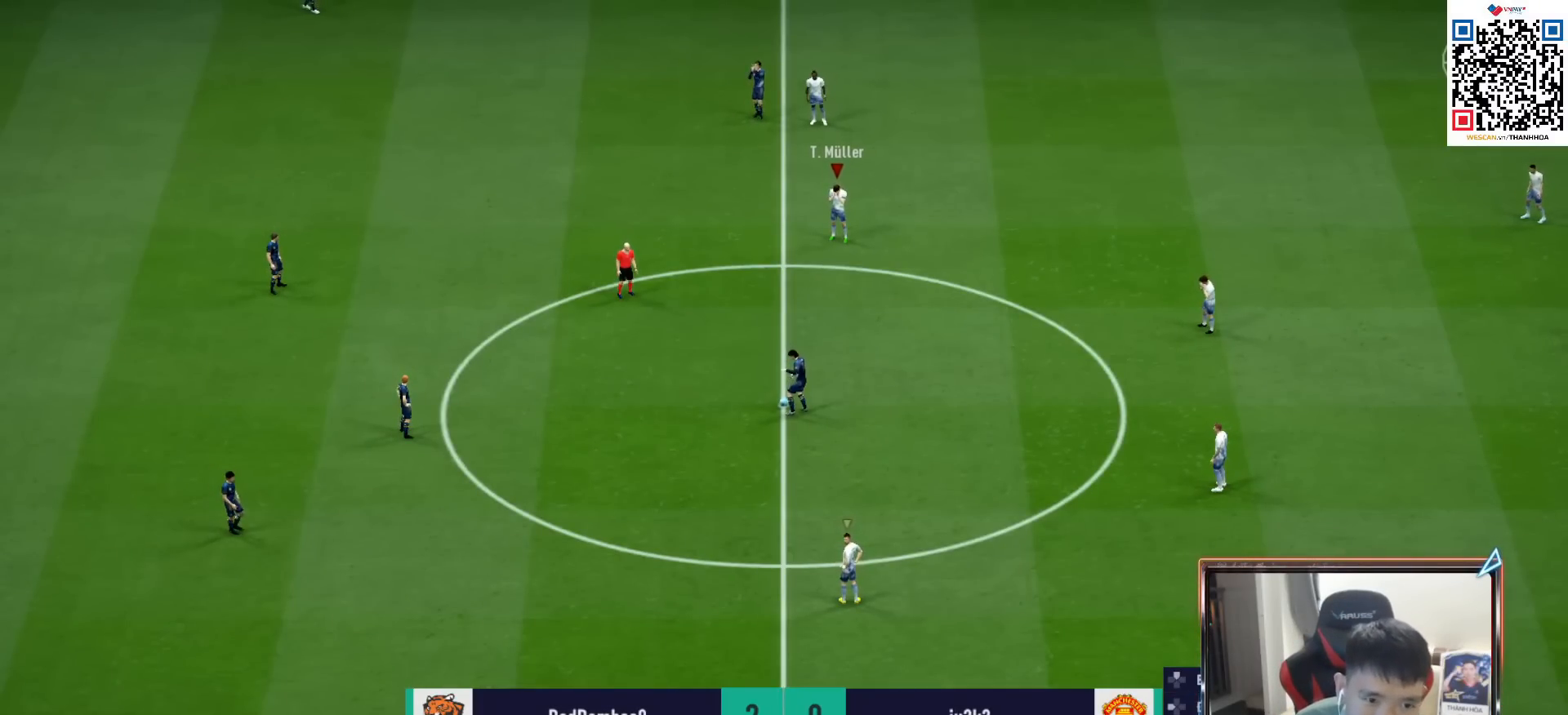
{"buttons": ["CROSS", "R1"], "left_stick": "up", "right_stick": "center", "events": [[183, "left_stick", "up-left"], [283, "left_stick", "up"]]}
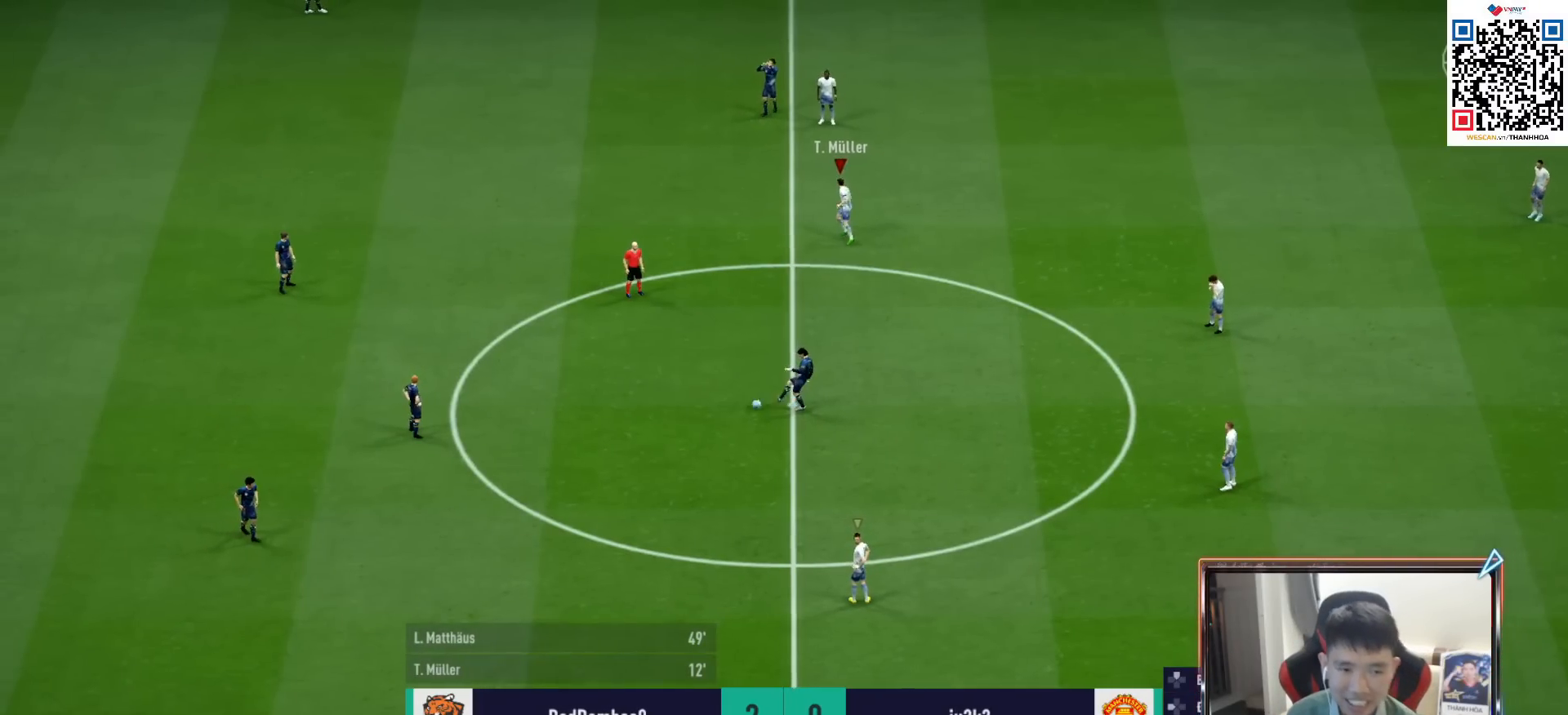
{"buttons": ["R1"], "left_stick": "up-left", "right_stick": "down", "events": [[250, "left_stick", "up-left"], [283, "CROSS", "up"], [417, "right_stick", "down"]]}
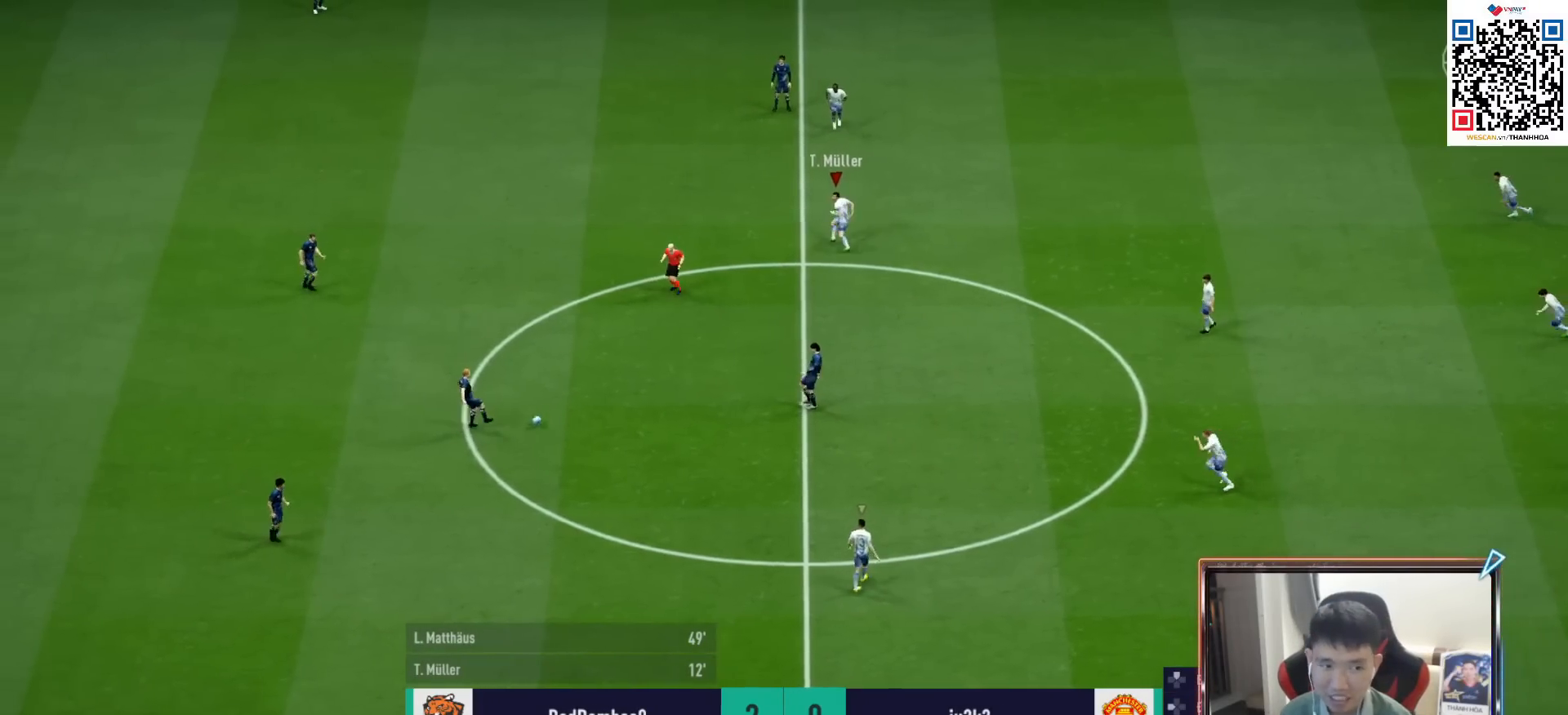
{"buttons": ["R1", "R2"], "left_stick": "up-left", "right_stick": "center", "events": [[50, "R2", "down"], [50, "right_stick", "center"]]}
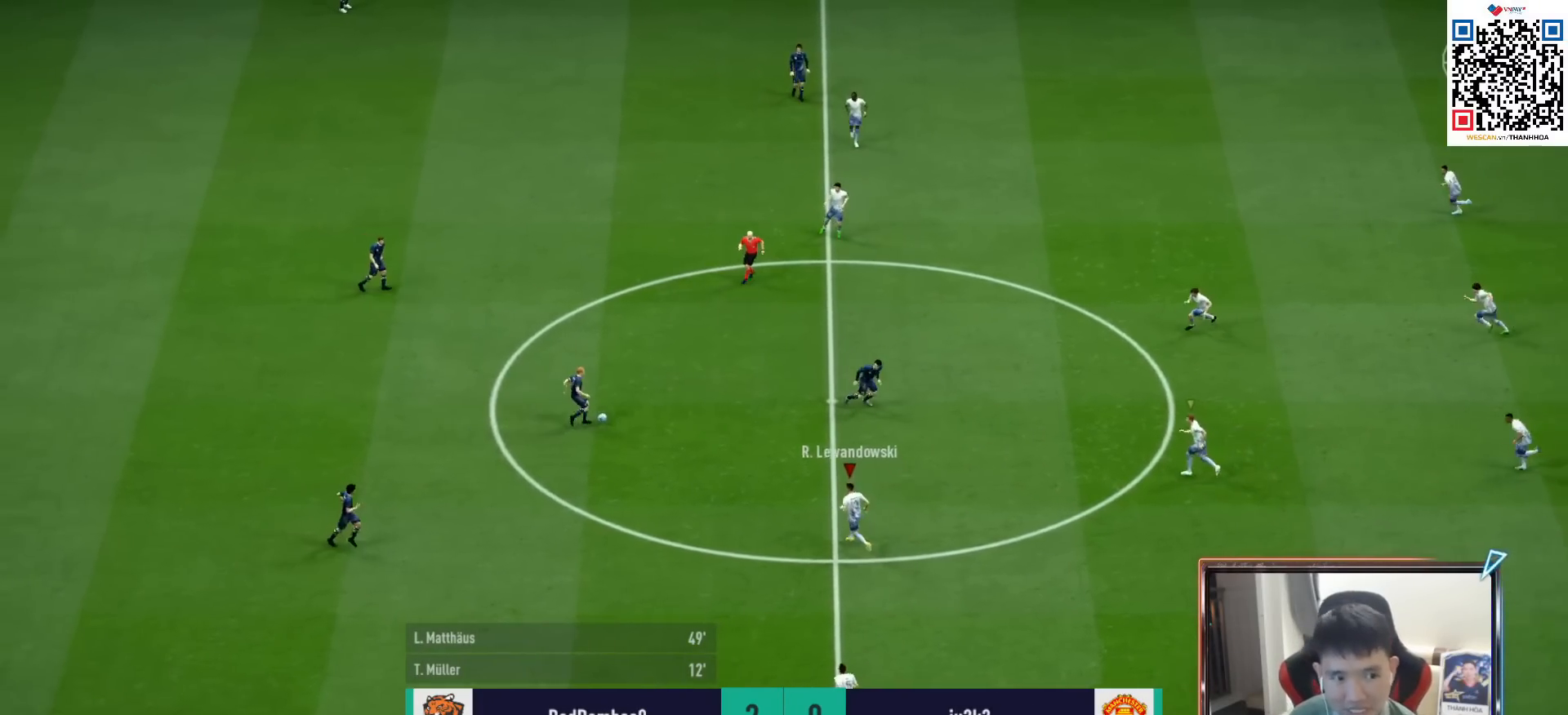
{"buttons": ["R1", "R2"], "left_stick": "left", "right_stick": "center", "events": [[350, "left_stick", "left"]]}
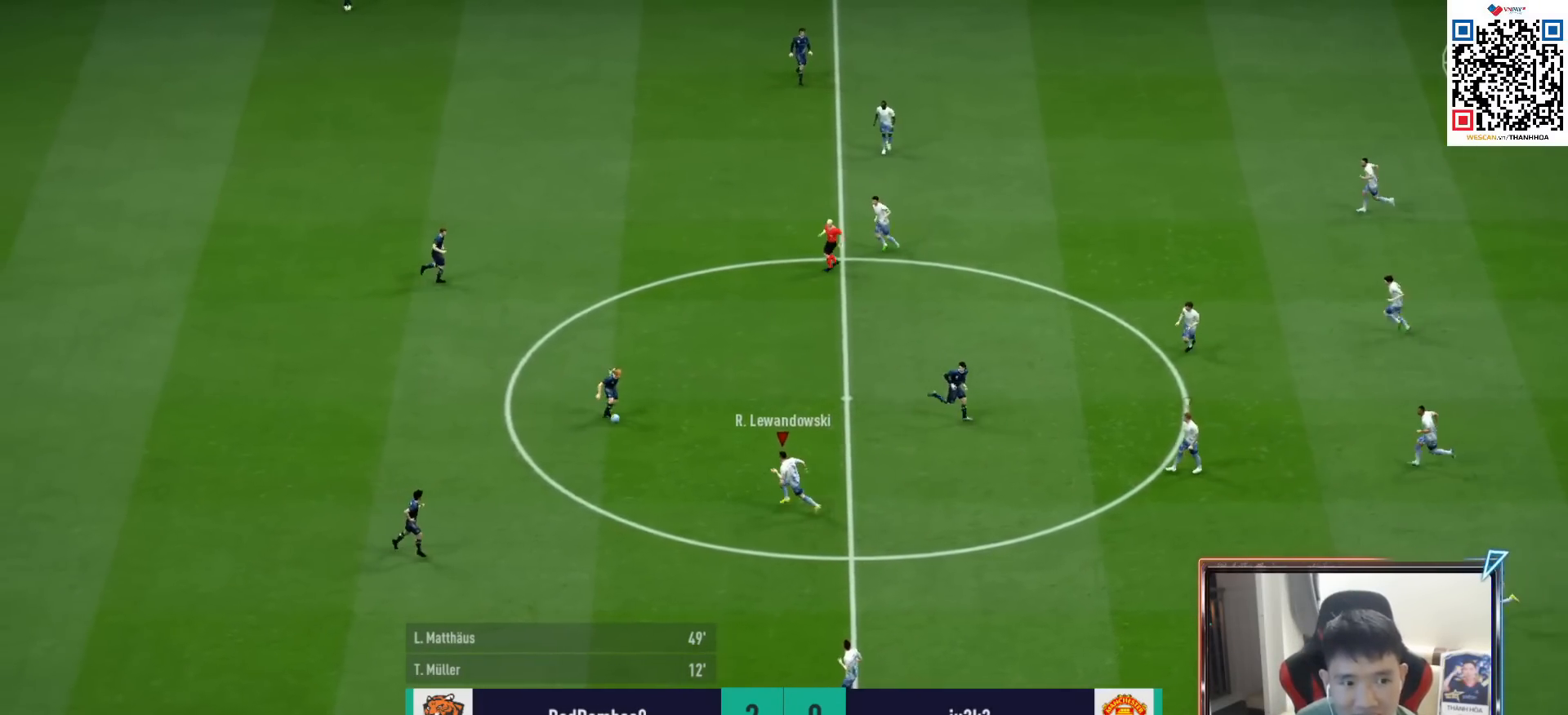
{"buttons": ["R1", "R2"], "left_stick": "down-left", "right_stick": "center", "events": [[283, "left_stick", "down-left"], [300, "L1", "down"], [417, "L1", "up"]]}
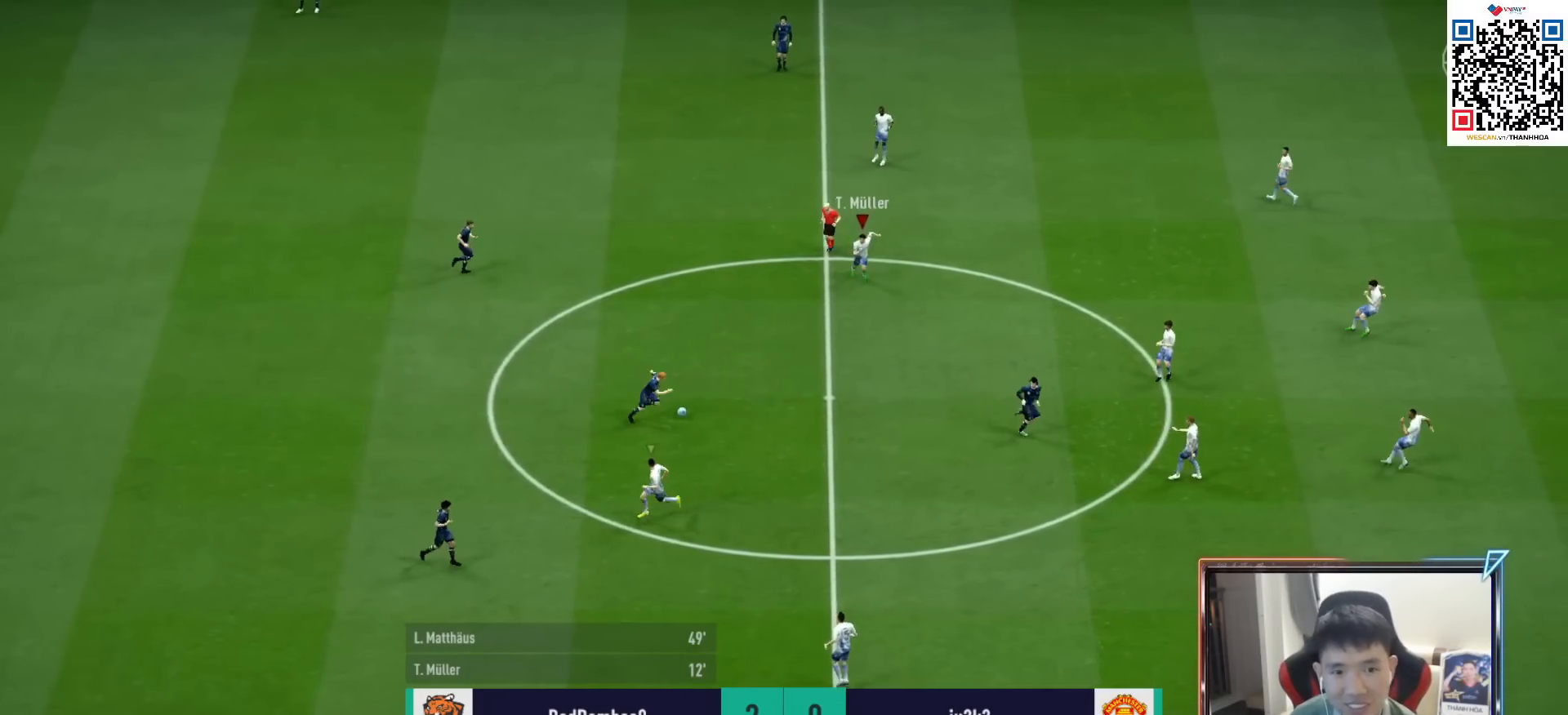
{"buttons": ["R1", "R2"], "left_stick": "down-left", "right_stick": "center", "events": [[183, "right_stick", "down-right"], [333, "right_stick", "center"]]}
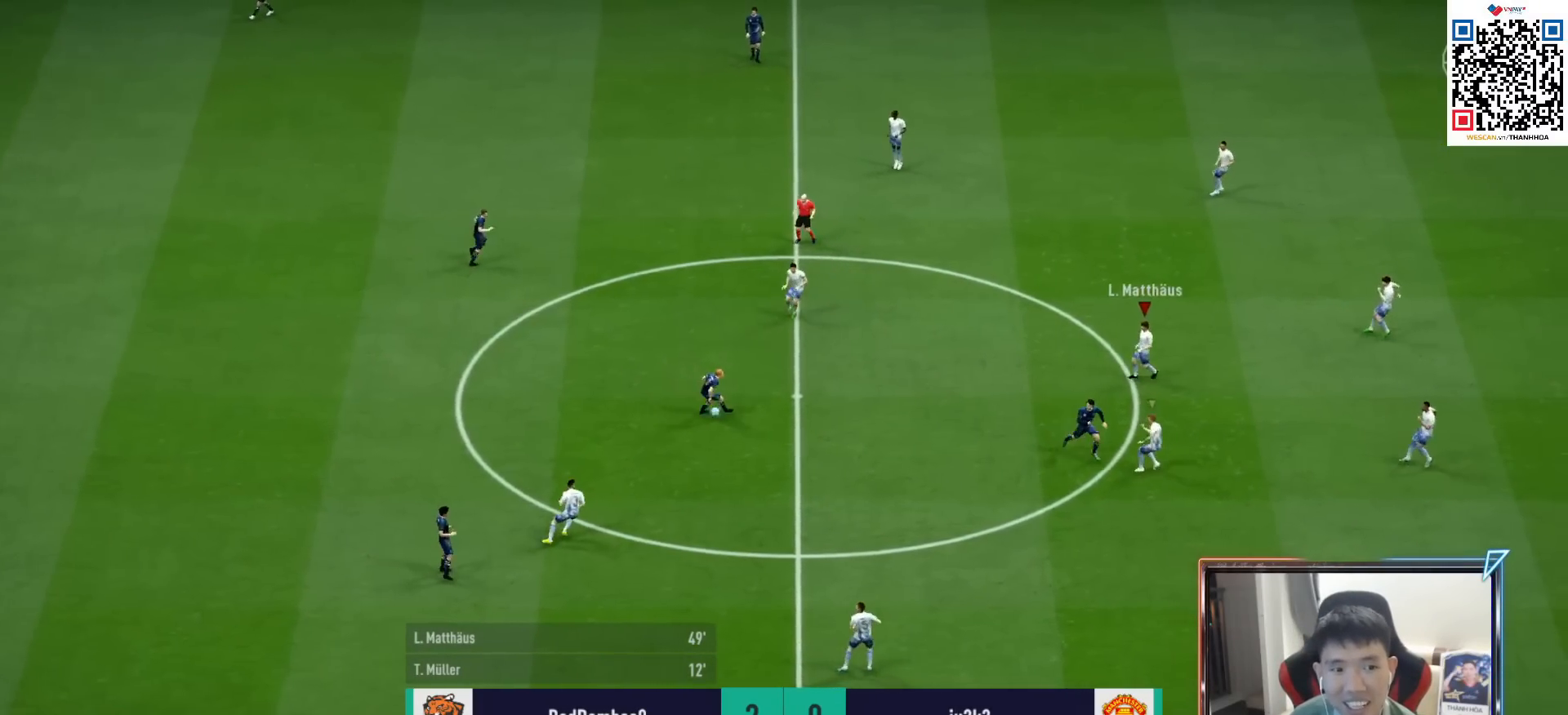
{"buttons": ["R1", "R2"], "left_stick": "up-left", "right_stick": "center", "events": [[300, "L1", "down"], [417, "L1", "up"], [467, "left_stick", "up-left"]]}
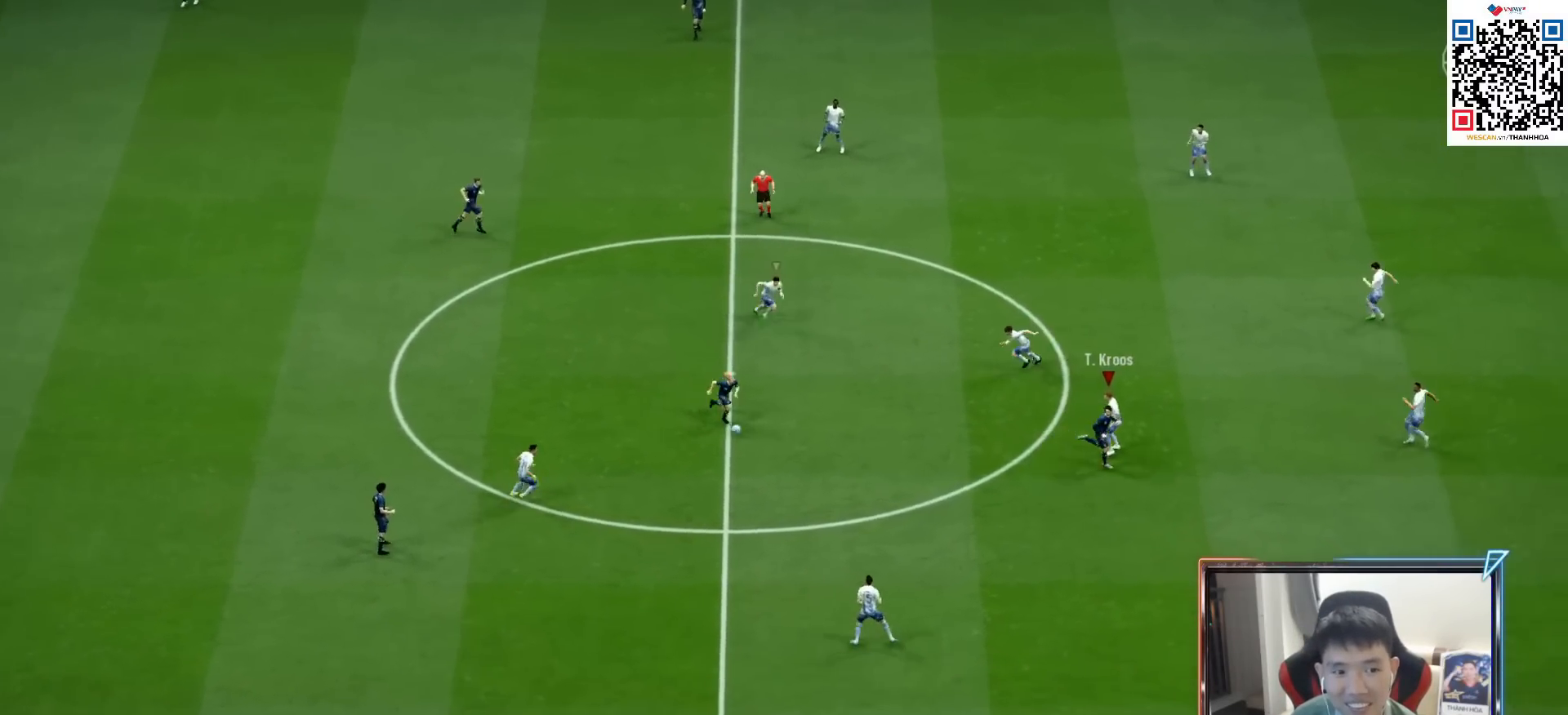
{"buttons": ["R1"], "left_stick": "up-right", "right_stick": "center", "events": [[83, "right_stick", "down"], [117, "R2", "up"], [117, "left_stick", "up-right"], [200, "right_stick", "center"]]}
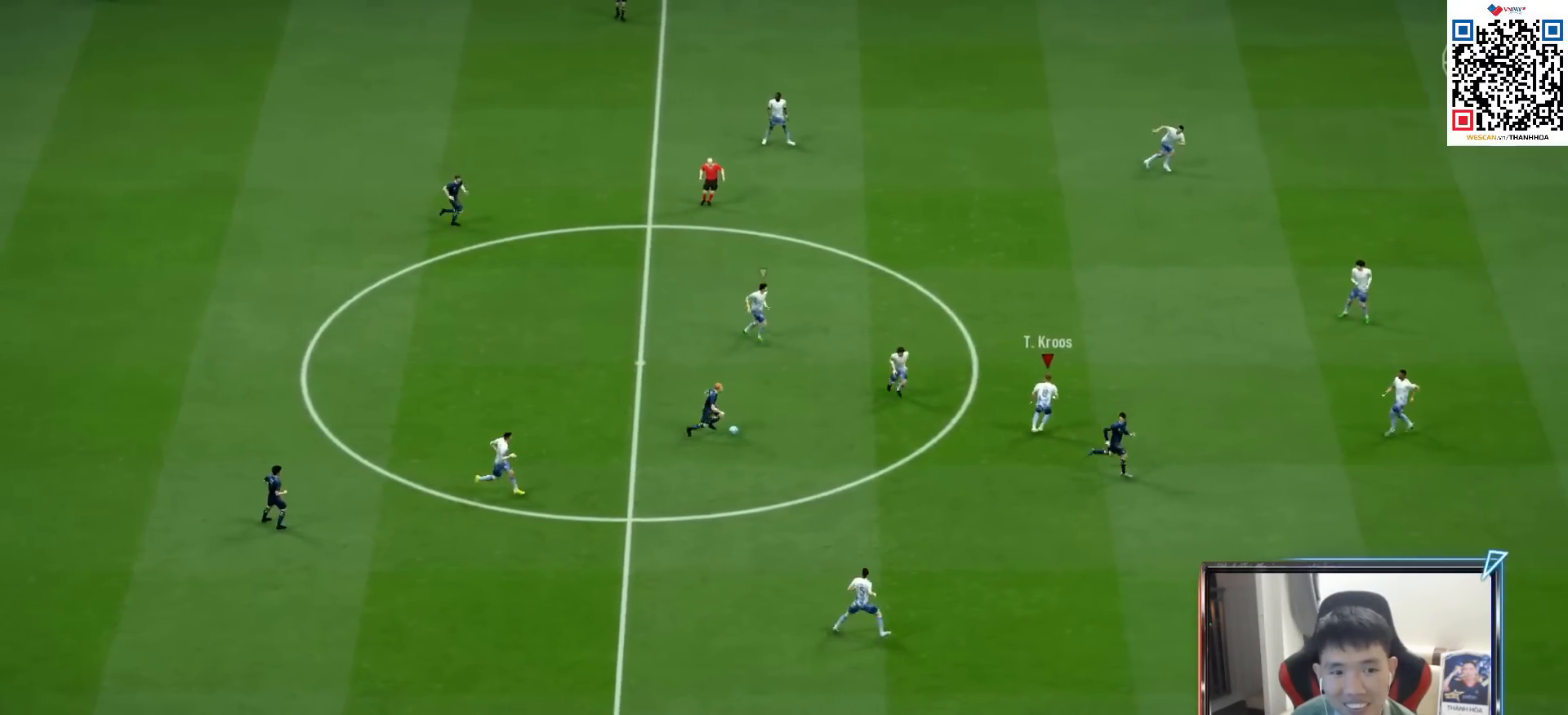
{"buttons": ["R1", "R2"], "left_stick": "down-right", "right_stick": "center", "events": [[217, "R2", "down"], [217, "left_stick", "down-right"]]}
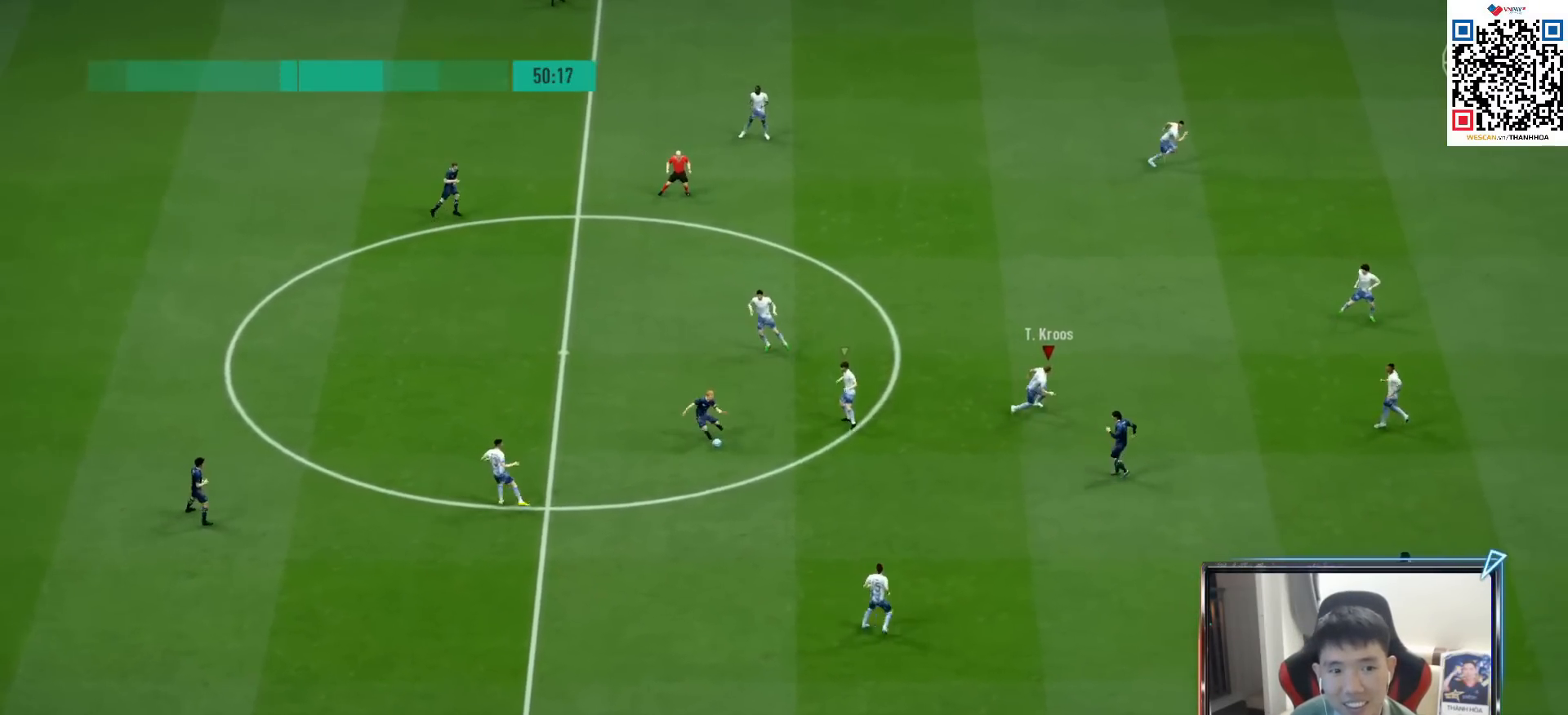
{"buttons": ["R2"], "left_stick": "left", "right_stick": "center", "events": [[67, "left_stick", "down"], [333, "L1", "down"], [350, "left_stick", "left"], [450, "L1", "up"], [500, "R1", "up"]]}
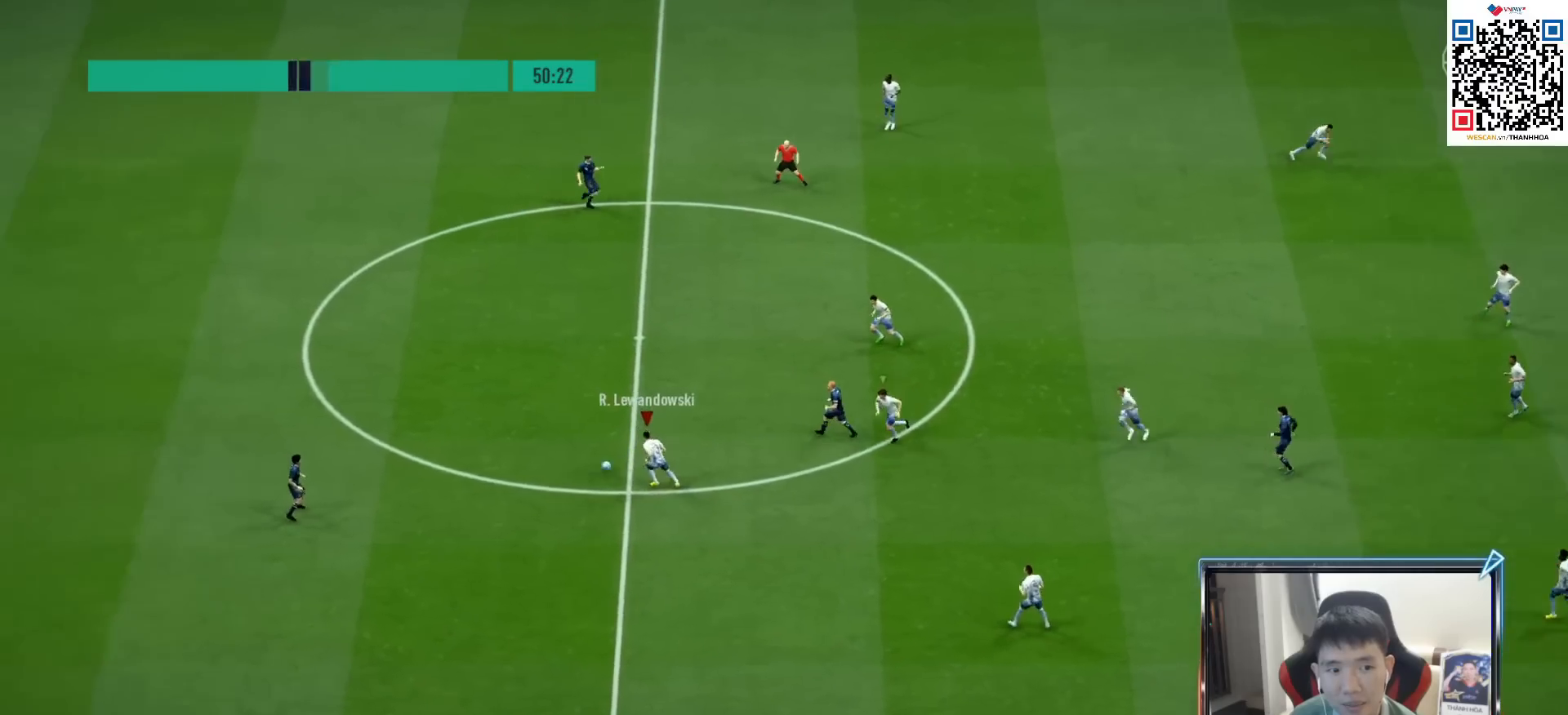
{"buttons": ["R1", "R2"], "left_stick": "up", "right_stick": "center", "events": [[33, "L2", "down"], [33, "R1", "down"], [33, "R2", "up"], [33, "left_stick", "up"], [83, "L2", "up"], [417, "R2", "down"]]}
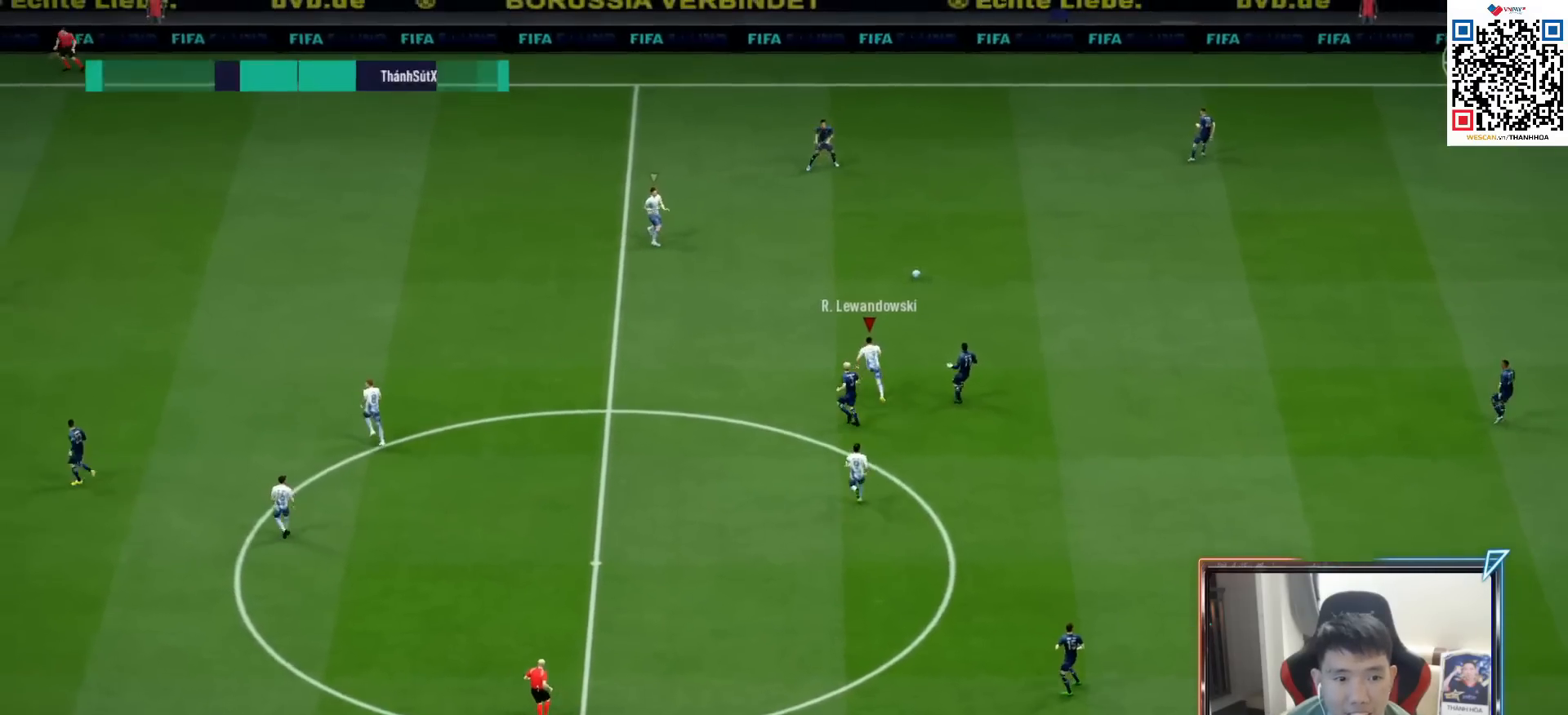
{"buttons": ["L2", "R1", "R2"], "left_stick": "up-left", "right_stick": "center", "events": [[483, "L2", "down"], [500, "left_stick", "up-left"]]}
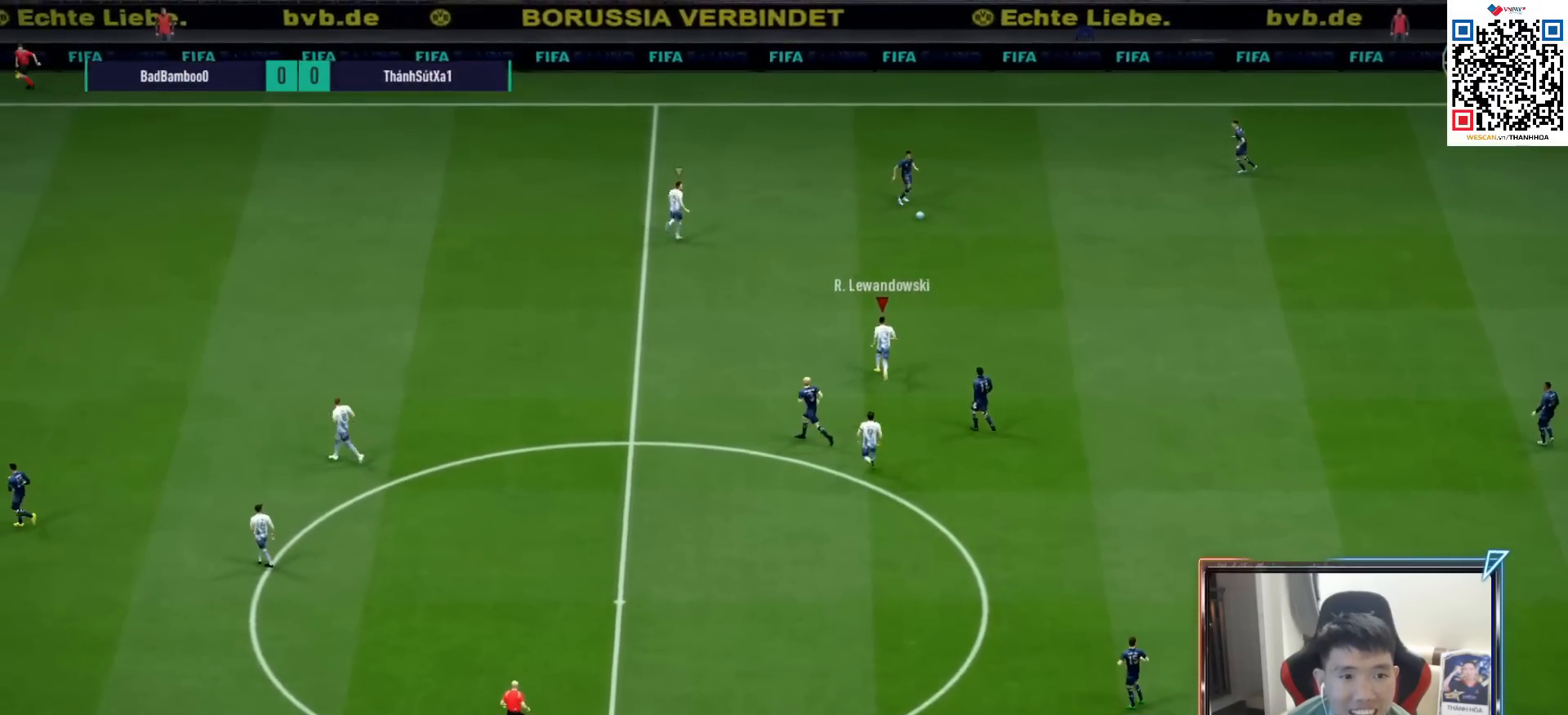
{"buttons": ["R1"], "left_stick": "up", "right_stick": "center", "events": [[383, "left_stick", "up"], [383, "right_stick", "down"], [400, "R2", "up"], [500, "L2", "up"], [500, "right_stick", "center"]]}
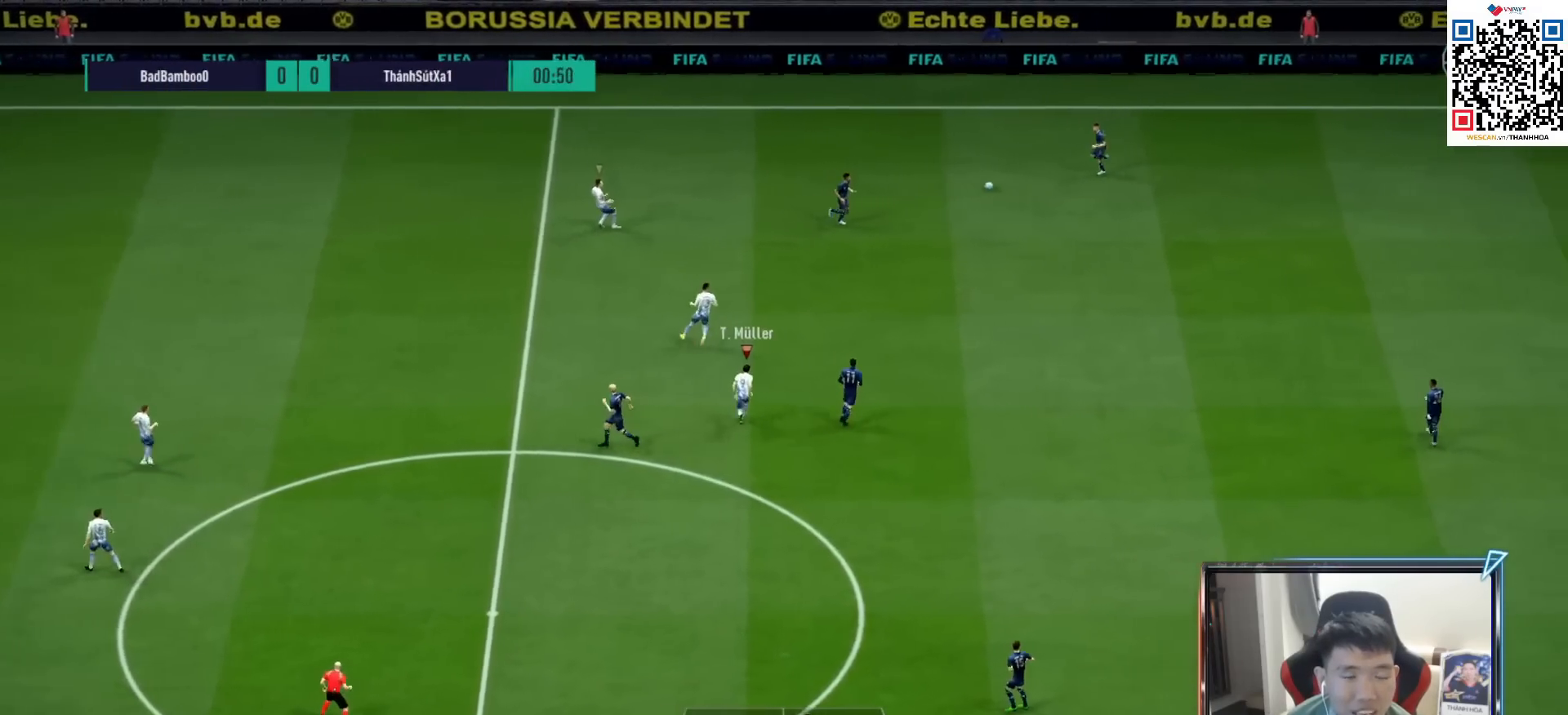
{"buttons": ["R1", "R2"], "left_stick": "up-right", "right_stick": "center", "events": [[33, "R2", "down"], [33, "left_stick", "up-right"]]}
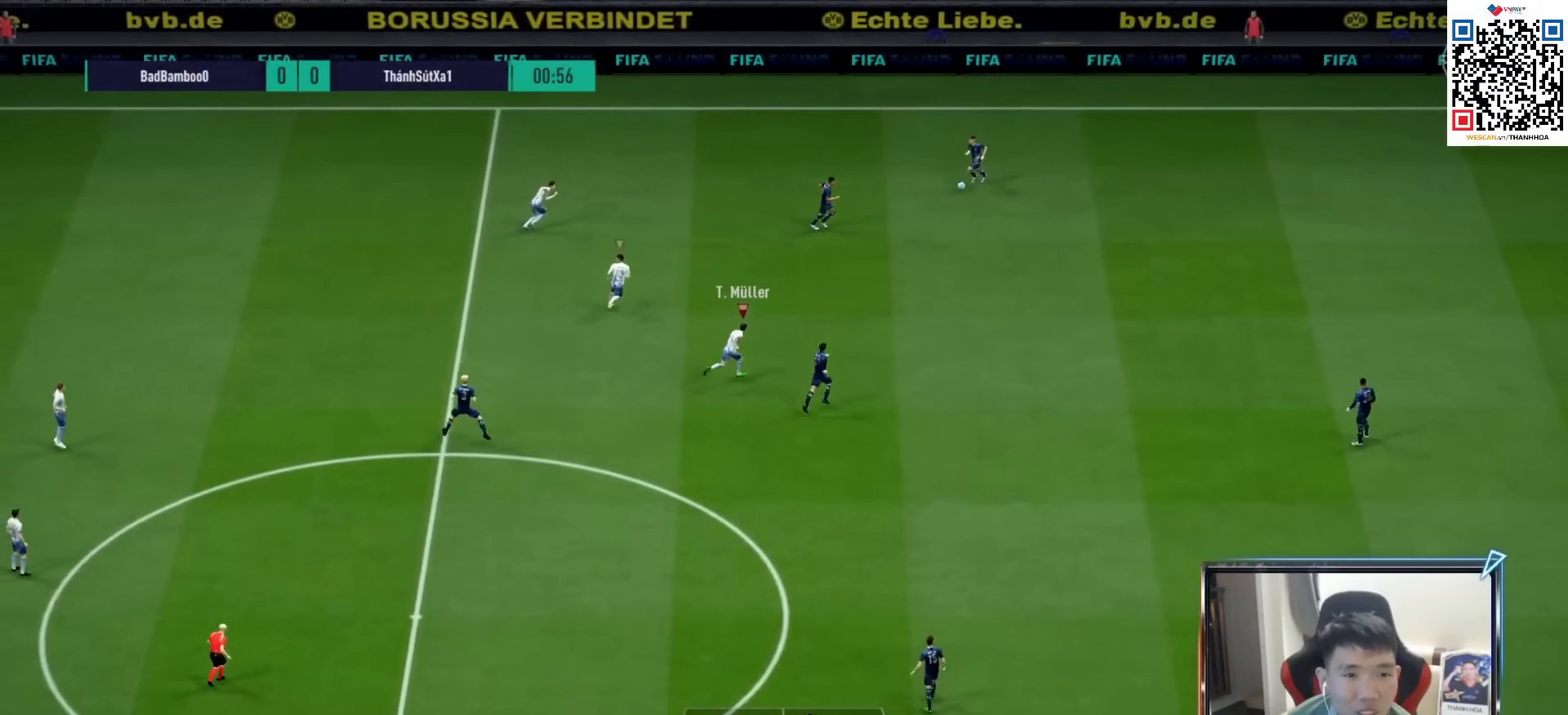
{"buttons": ["R1", "R2"], "left_stick": "right", "right_stick": "center", "events": [[433, "left_stick", "right"]]}
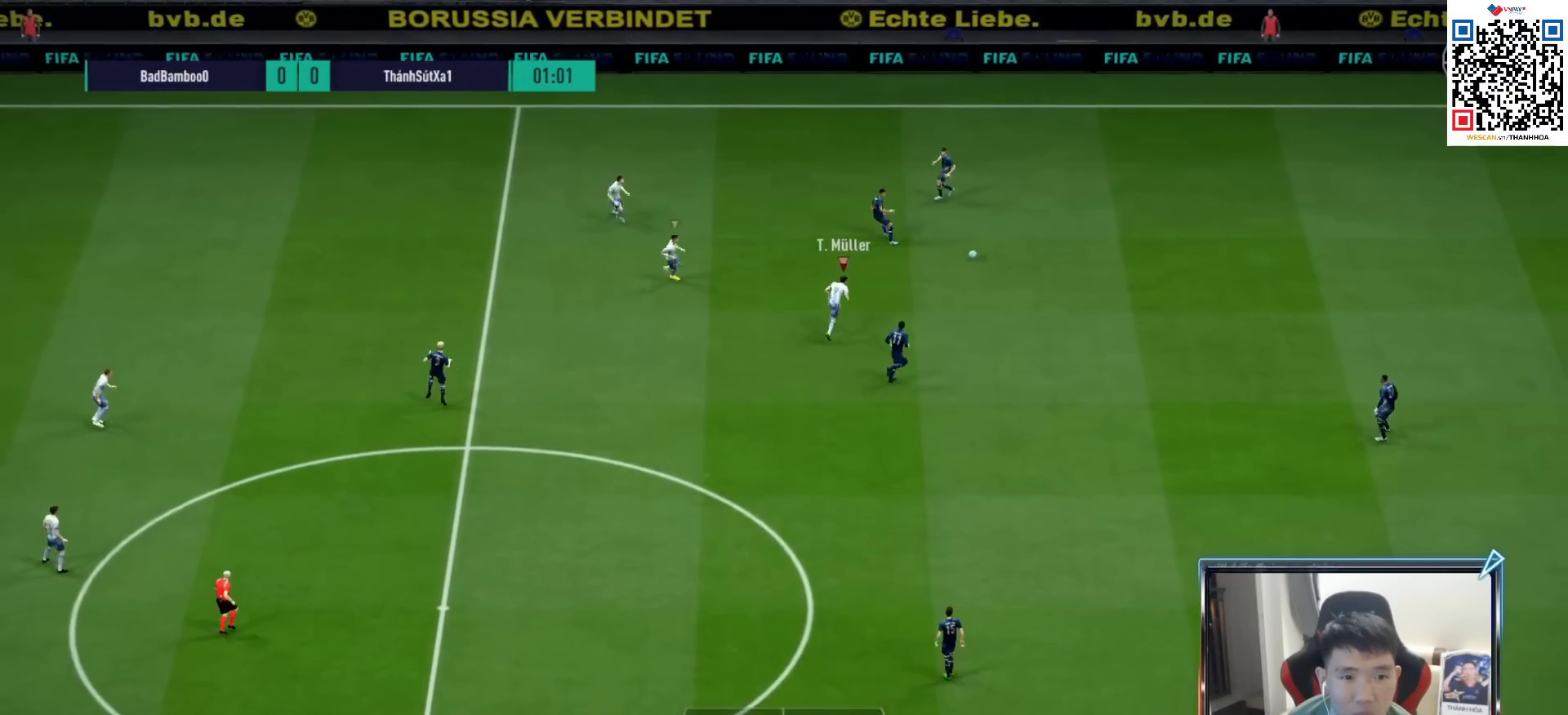
{"buttons": ["R1"], "left_stick": "down-right", "right_stick": "center", "events": [[17, "R1", "up"], [117, "R2", "up"], [133, "left_stick", "down-right"], [283, "R1", "down"]]}
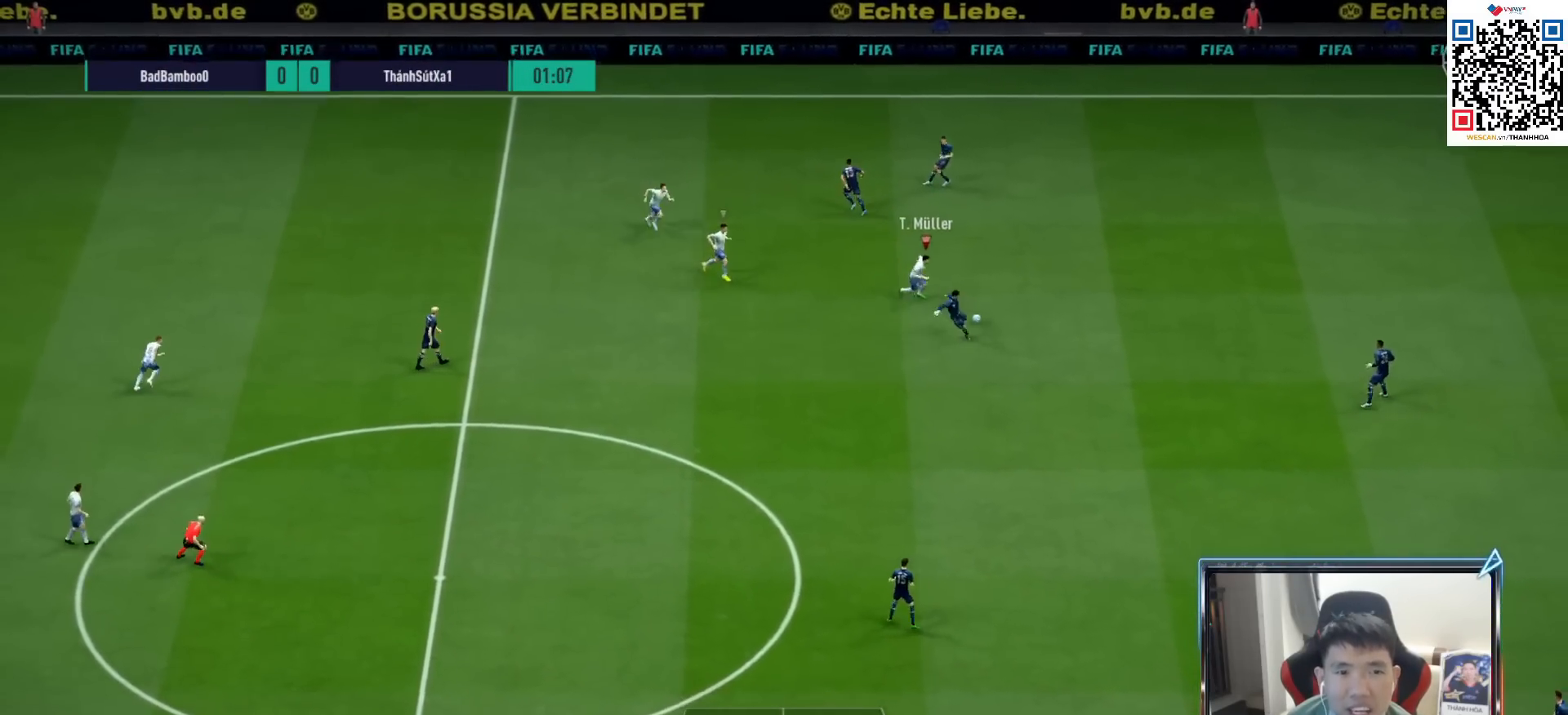
{"buttons": ["CROSS", "L1", "R1"], "left_stick": "down", "right_stick": "center", "events": [[83, "left_stick", "down"], [350, "CROSS", "down"], [433, "L1", "down"]]}
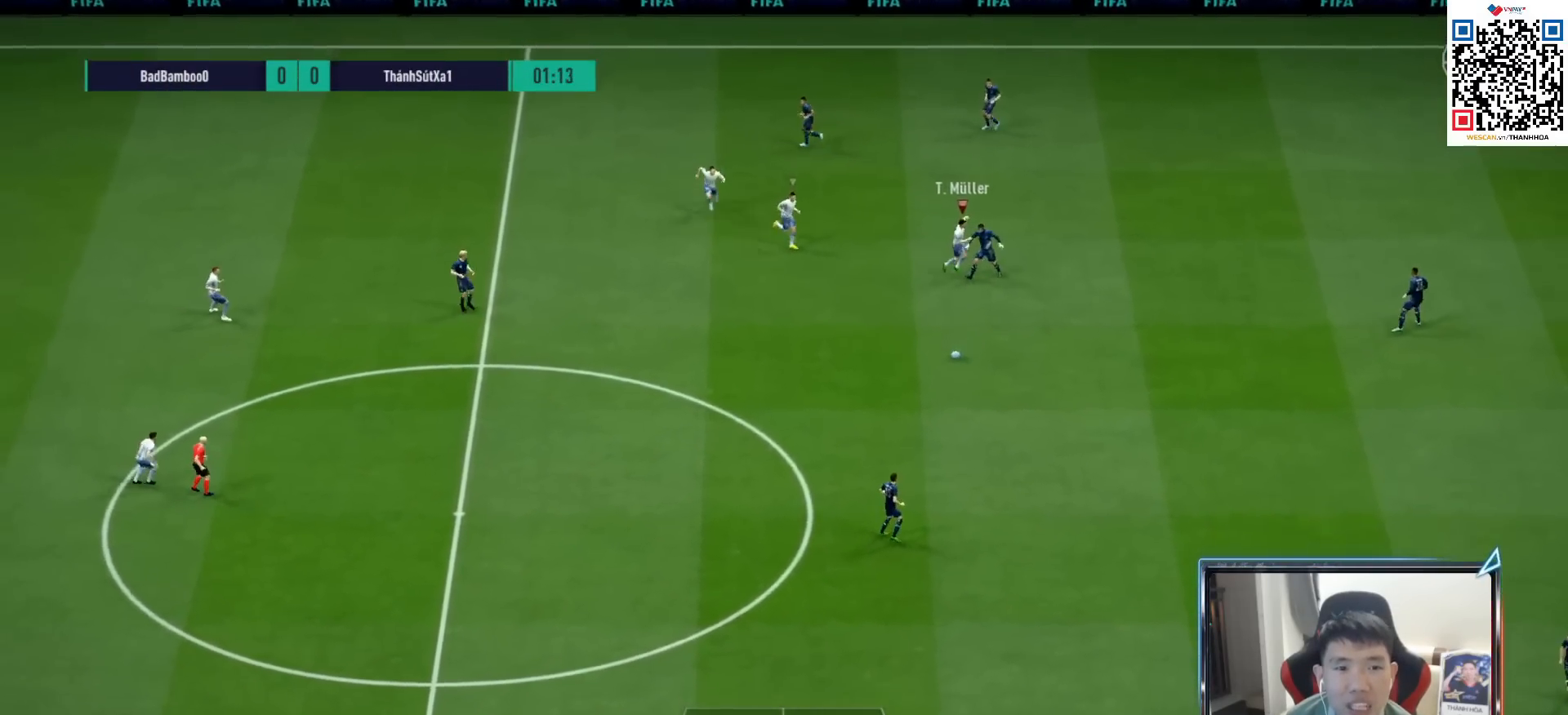
{"buttons": ["R1"], "left_stick": "down-right", "right_stick": "center", "events": [[17, "left_stick", "center"], [67, "L1", "up"], [450, "CROSS", "up"], [450, "left_stick", "down-right"]]}
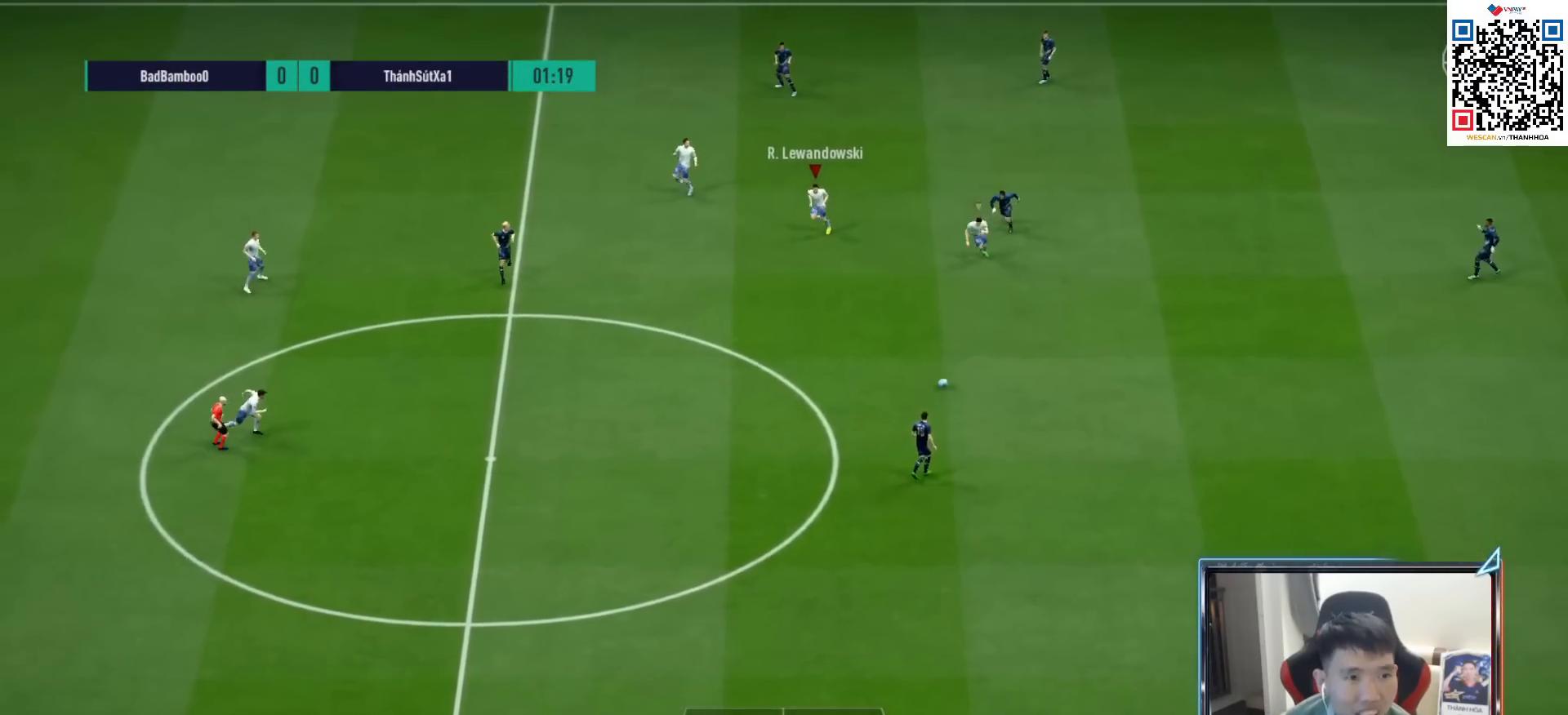
{"buttons": ["R1", "R2"], "left_stick": "right", "right_stick": "center", "events": [[50, "right_stick", "down-left"], [200, "R2", "down"], [200, "right_stick", "center"], [333, "left_stick", "right"]]}
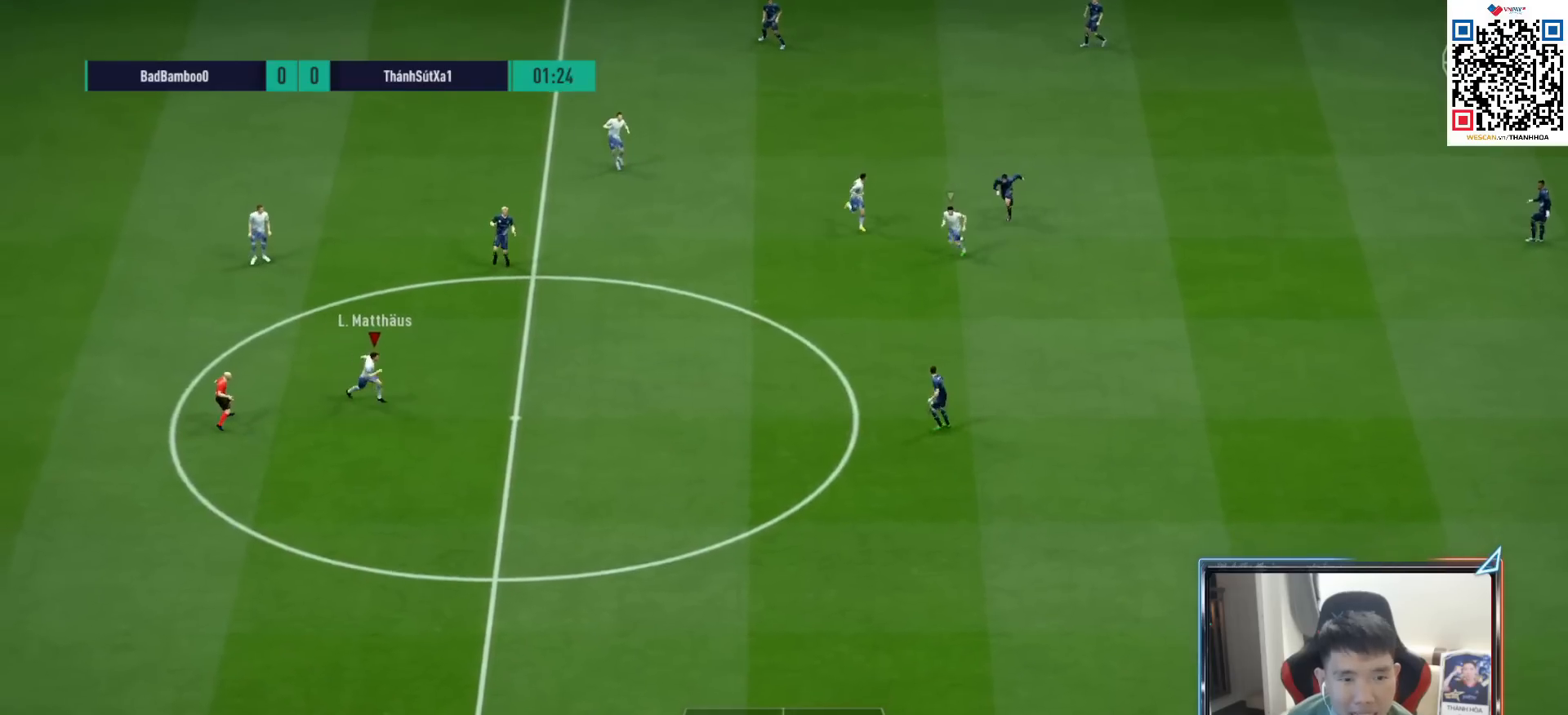
{"buttons": ["L2", "R1", "R2"], "left_stick": "up-right", "right_stick": "center", "events": [[300, "left_stick", "up-right"], [400, "L2", "down"]]}
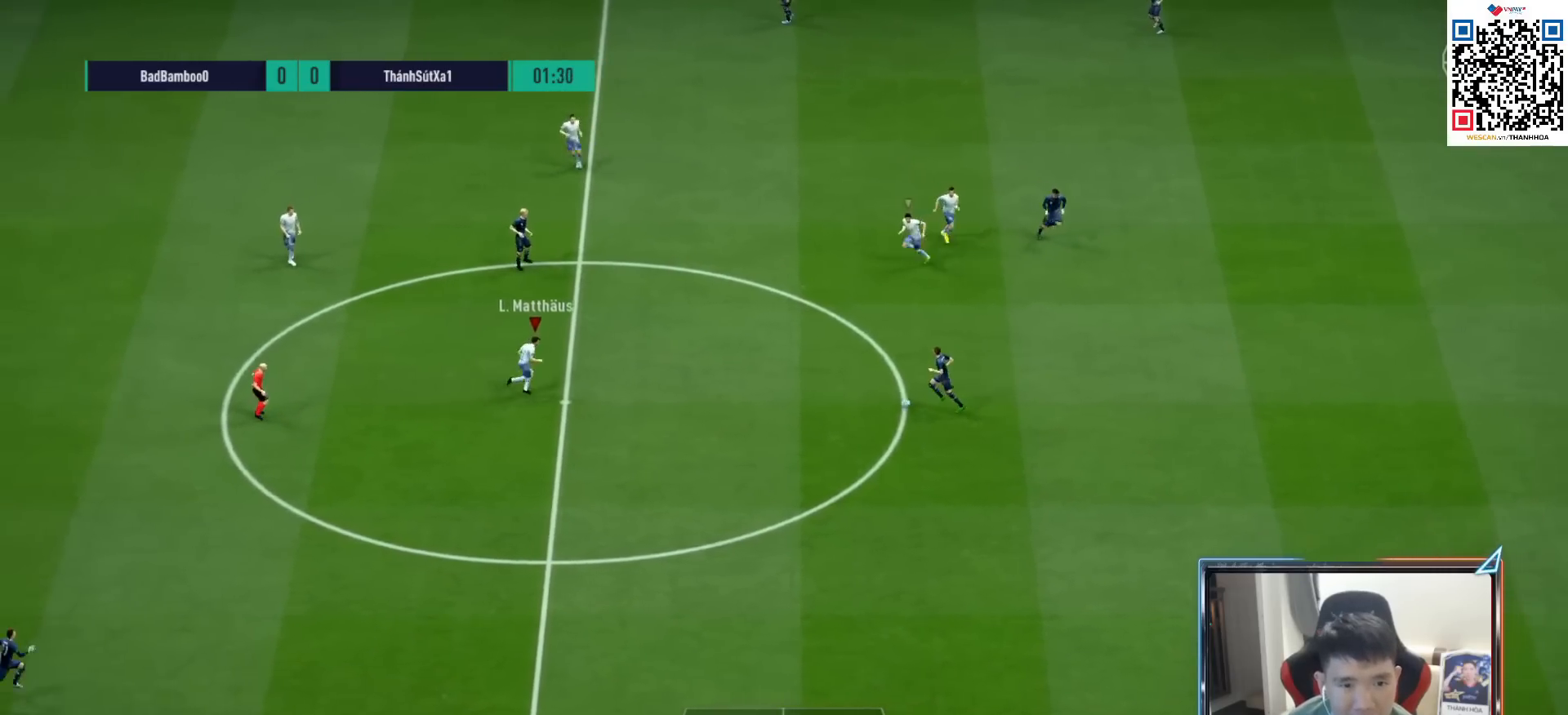
{"buttons": ["R2"], "left_stick": "up-left", "right_stick": "center", "events": [[17, "left_stick", "up"], [450, "L2", "up"], [450, "left_stick", "up-left"], [500, "R1", "up"]]}
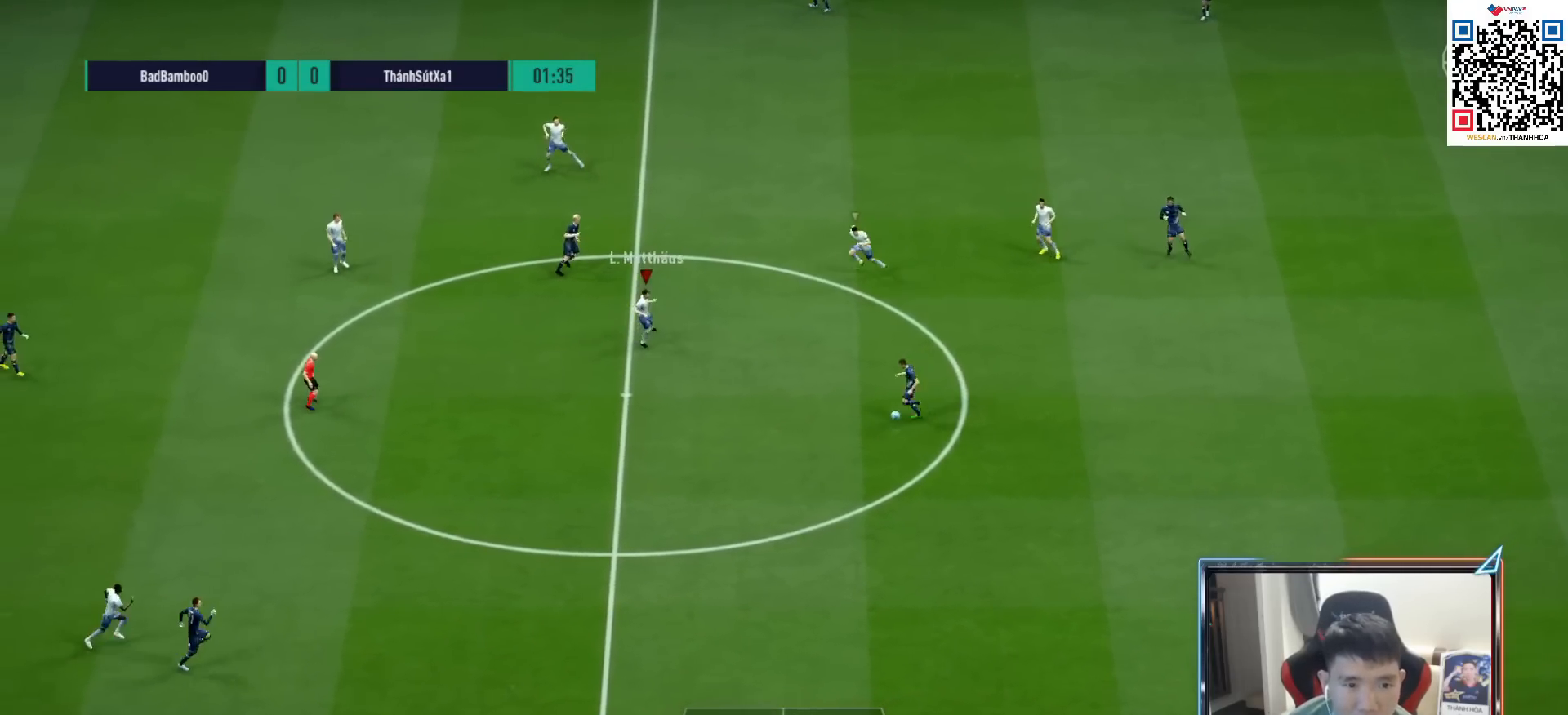
{"buttons": ["L1", "R1"], "left_stick": "down-right", "right_stick": "center", "events": [[33, "R2", "up"], [100, "left_stick", "left"], [250, "left_stick", "down-left"], [317, "R1", "down"], [500, "L1", "down"], [500, "left_stick", "down-right"]]}
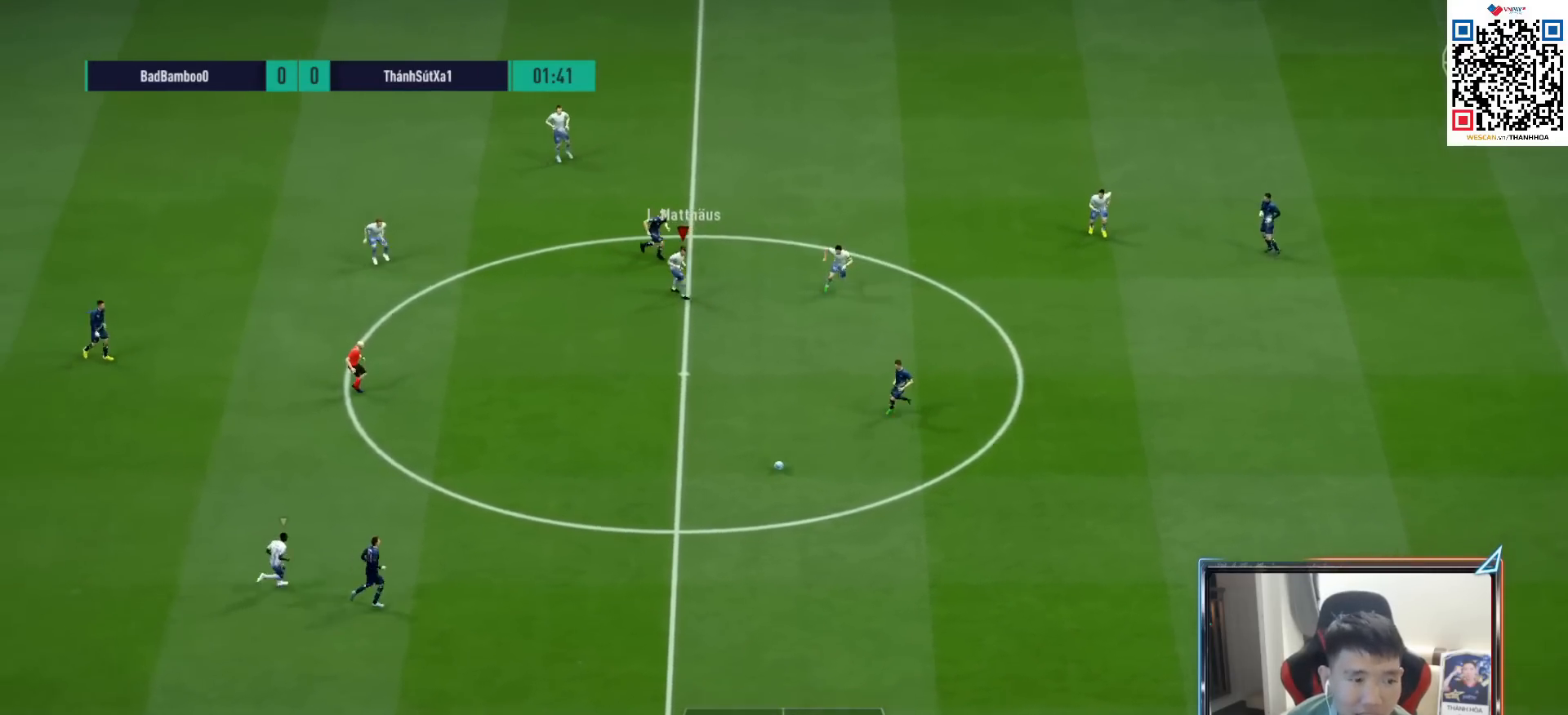
{"buttons": ["L2", "R1"], "left_stick": "up-right", "right_stick": "center", "events": [[100, "left_stick", "up-right"], [133, "L1", "up"], [383, "L2", "down"]]}